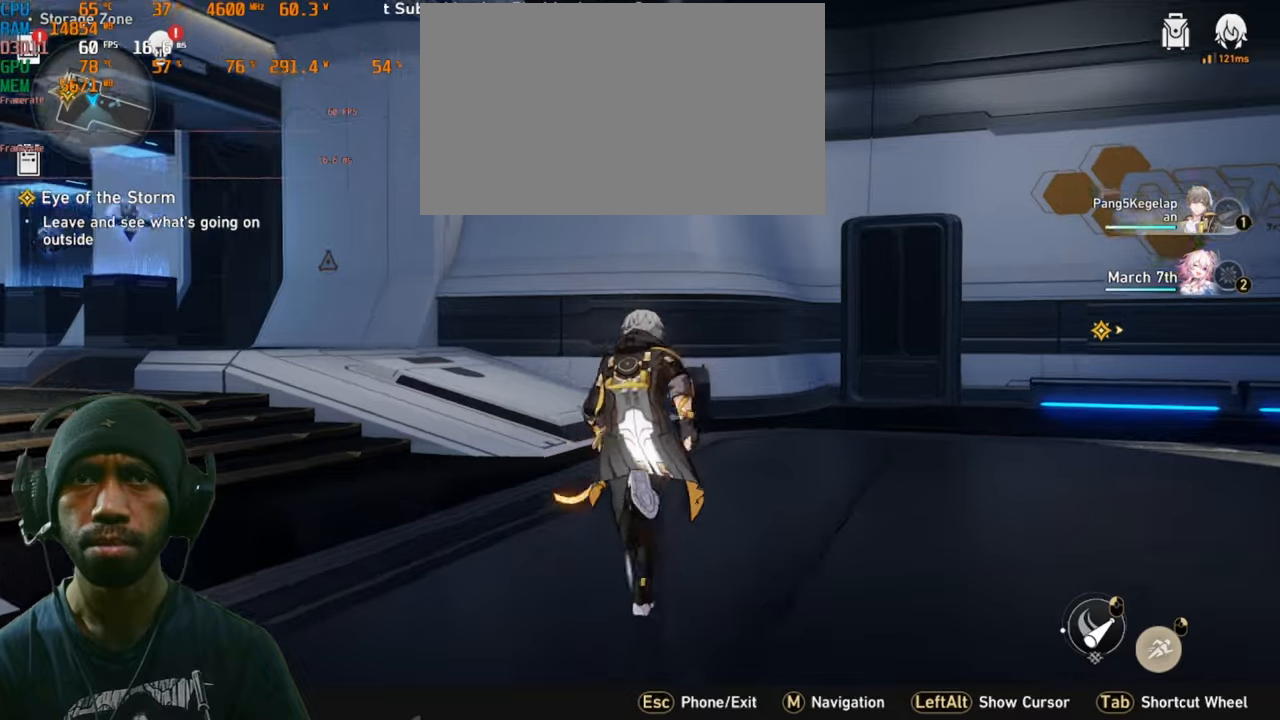
Gameplay with keyboard and mouse; each line is a JSON object with the keys and mouse buttons held at the frame after it. "events" lists presses ("down") and releases ("up") of "1", "2", "3", "4", "5", "a", "alt", "b", "c", "ctrl", "d", "e", "f", "g", "q", "r", "s", "shift", "space", "t", "tab", "v", "w", "x", "z", "mouse_left", "mouse_wheel", "mouse_right", "mouse_mb4" and "mouse_mb5" between this image and that frame as [ms after this image, input, new state], when the widget could be followed in between. "mouse_left", "mouse_wheel", "mouse_right", "mouse_mb4", "mouse_mb5" = the "left", "wheel", "right", "mb4", "mb5" buttons of the "mouse" list. No other keys are recorded. "wheel" means that the mouse wheel is clicked or scrolled. Mouse movement is not recorded.
{"keys": ["d", "shift", "w"], "mouse": [], "events": []}
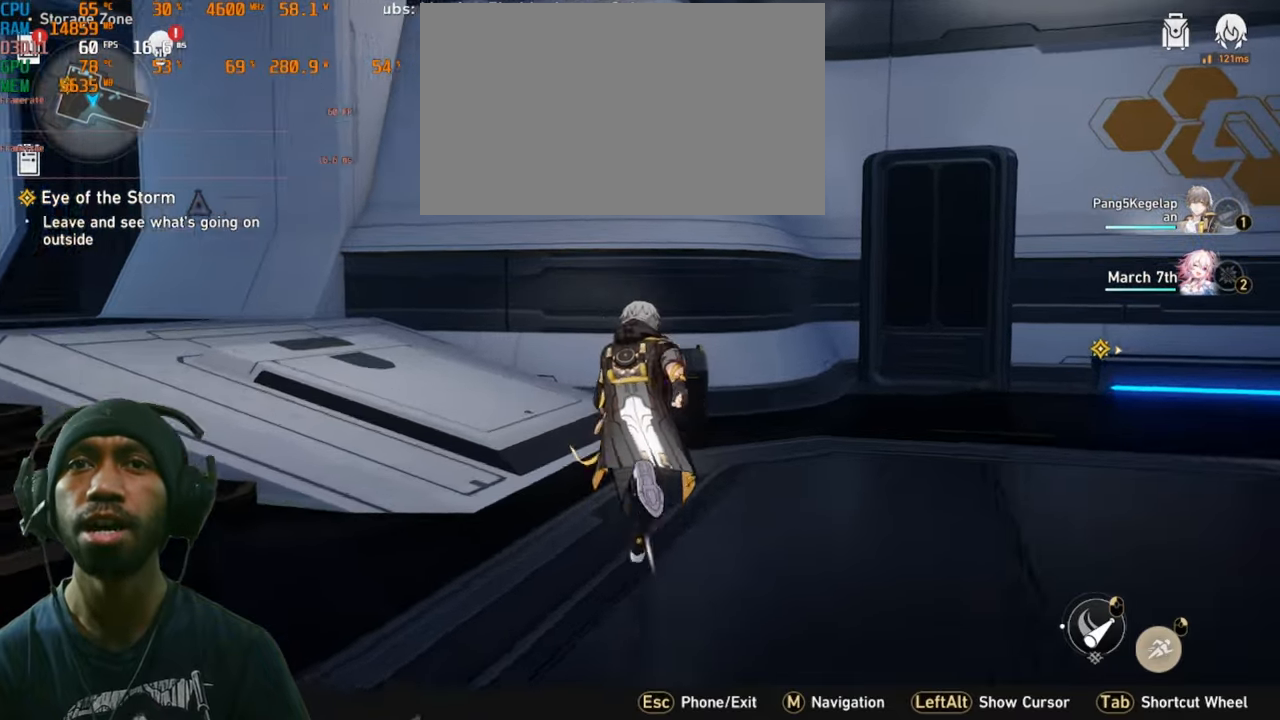
{"keys": ["d", "shift", "w"], "mouse": [], "events": []}
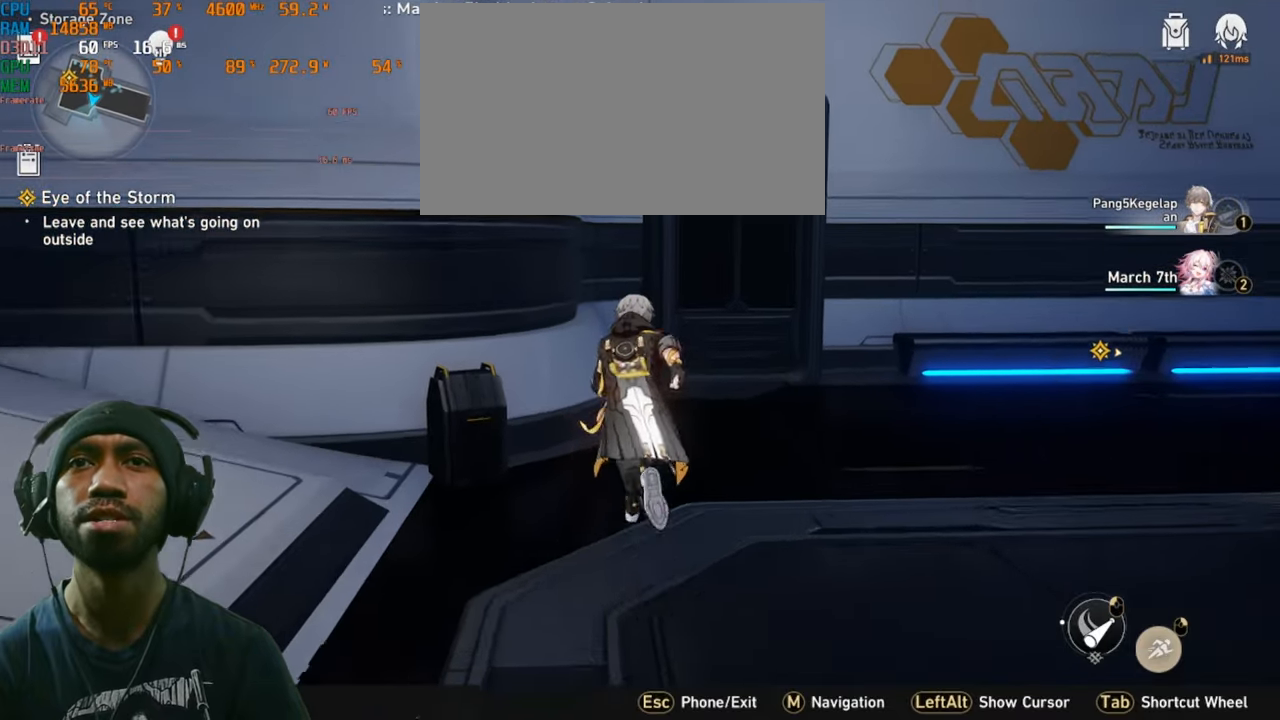
{"keys": ["d", "shift", "w"], "mouse": [], "events": []}
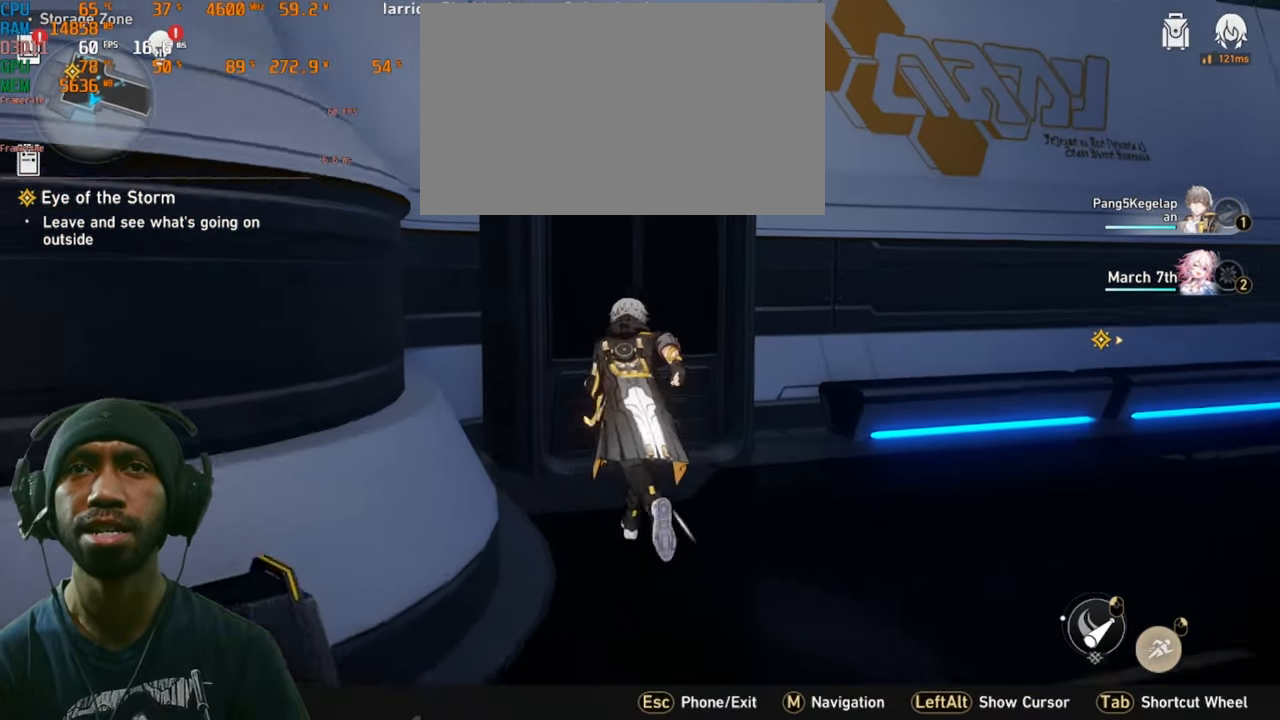
{"keys": ["d", "shift", "w"], "mouse": [], "events": []}
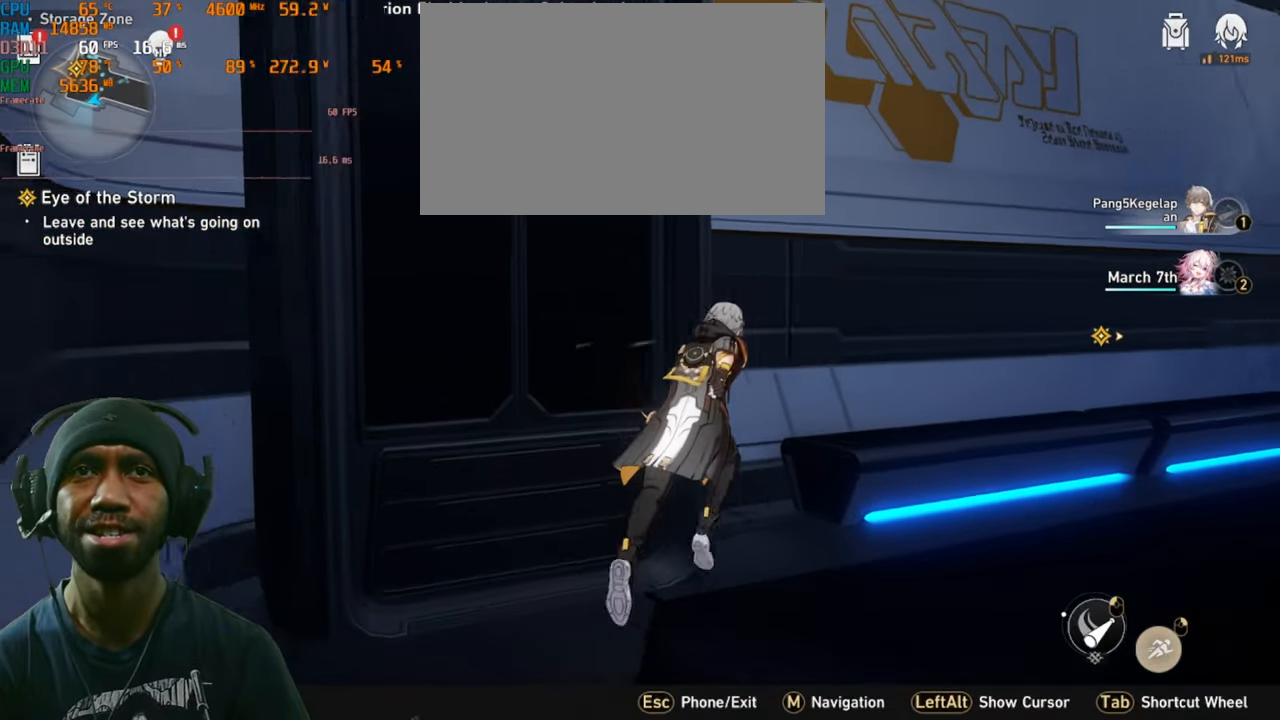
{"keys": ["shift", "w"], "mouse": [], "events": [[434, "d", "up"]]}
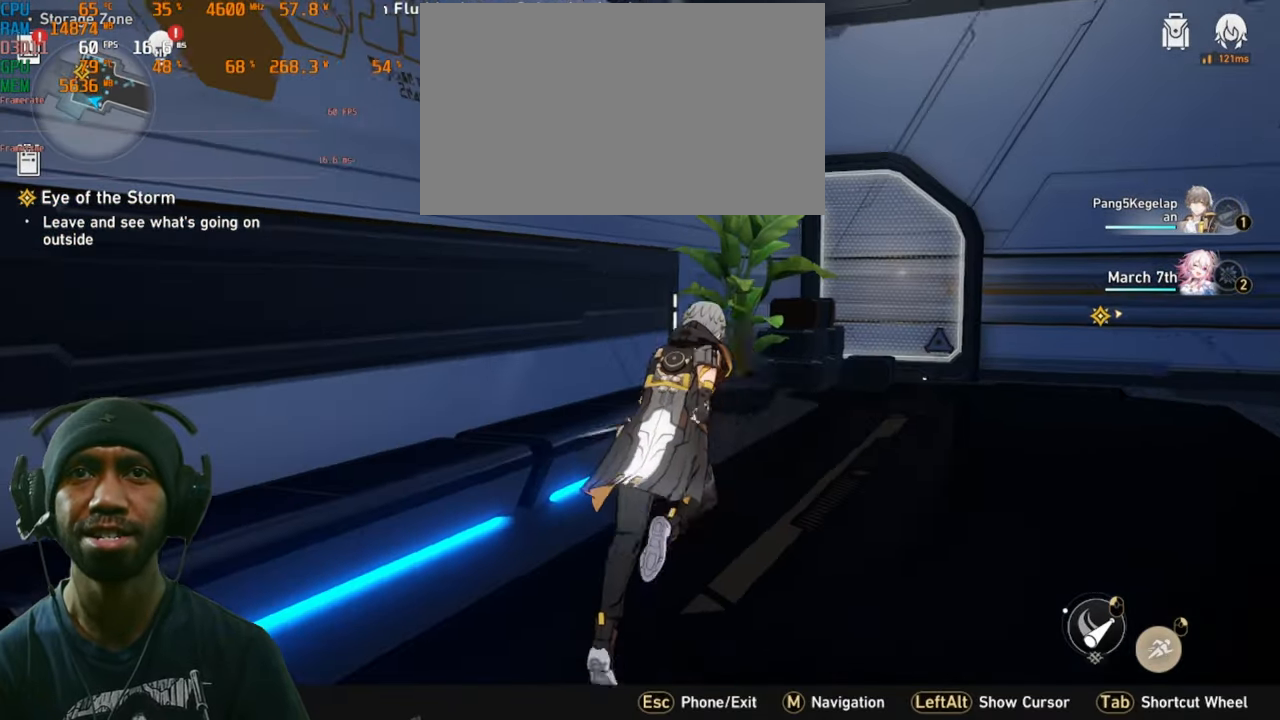
{"keys": ["shift", "w"], "mouse": [], "events": []}
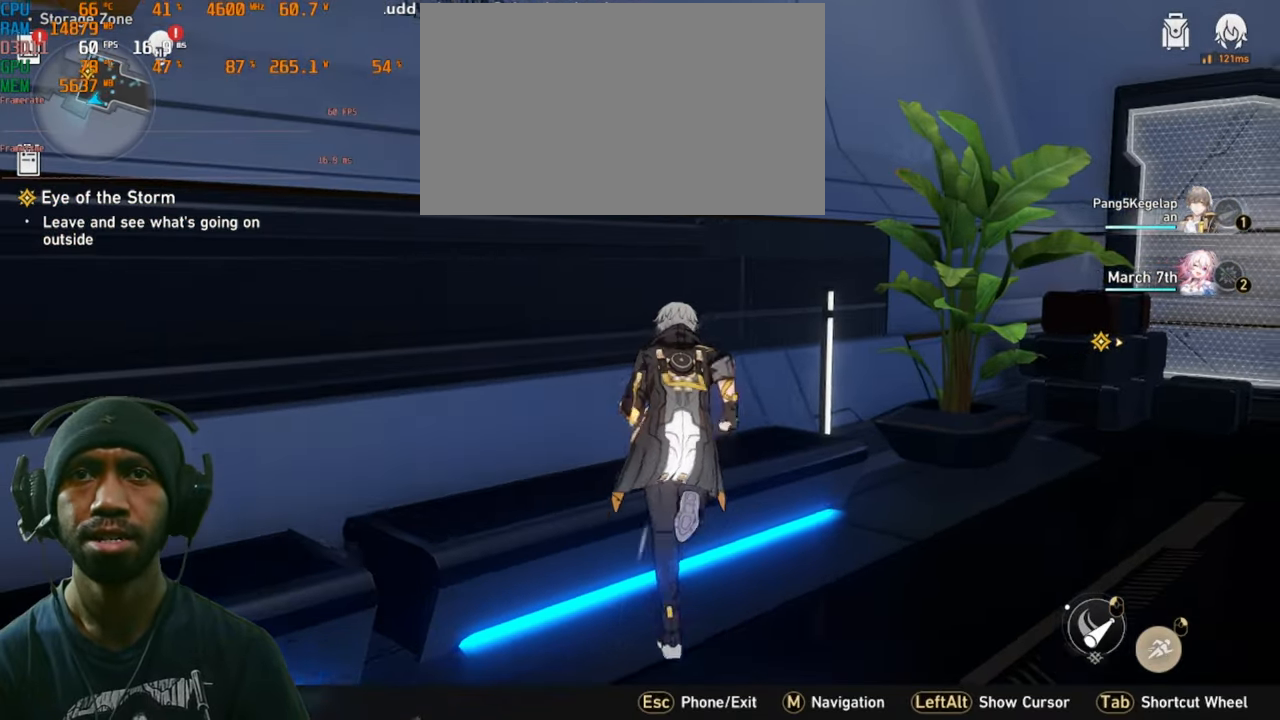
{"keys": ["shift", "w"], "mouse": [], "events": [[134, "d", "down"], [267, "d", "up"]]}
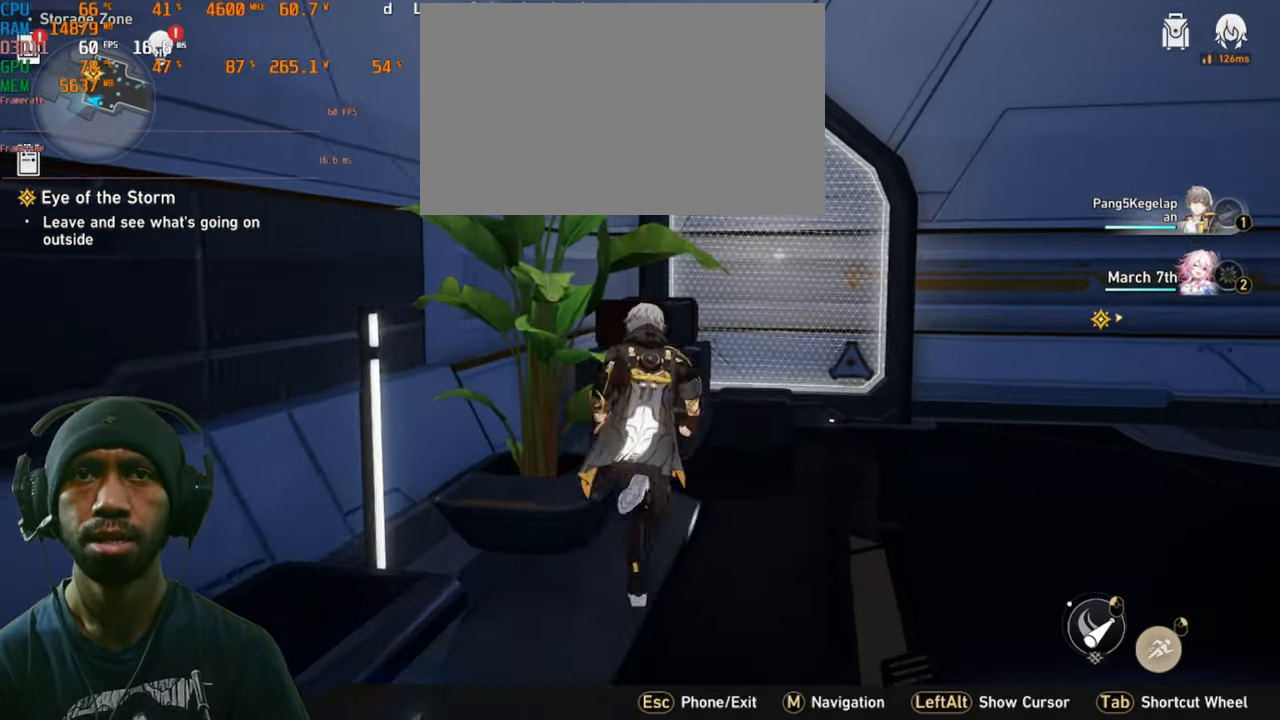
{"keys": ["shift", "w"], "mouse": [], "events": []}
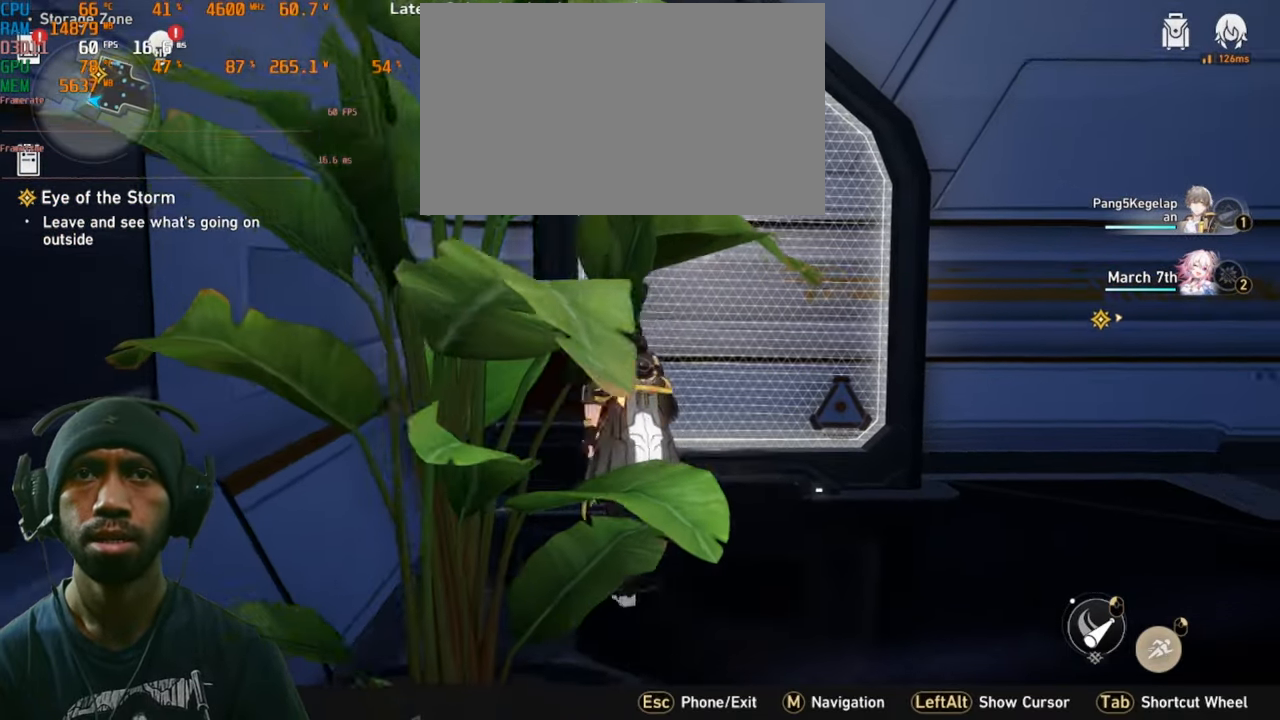
{"keys": ["d", "shift", "w"], "mouse": []}
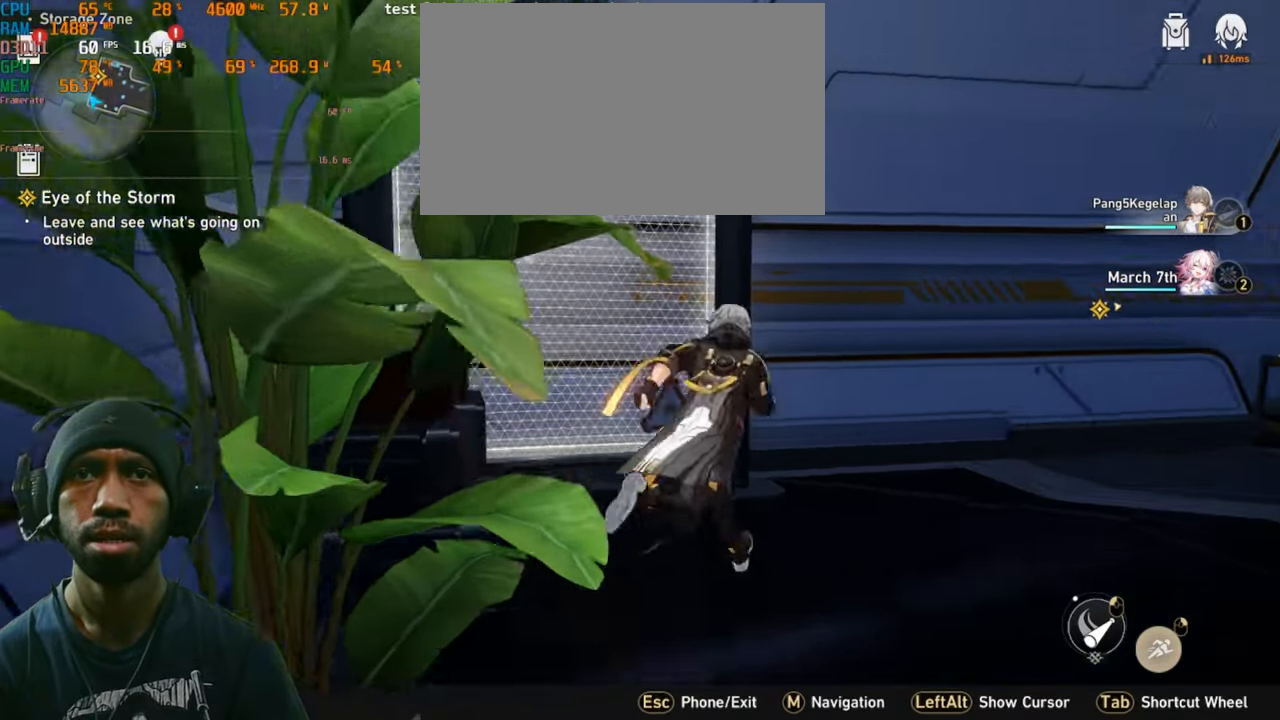
{"keys": ["d", "shift", "w"], "mouse": [], "events": [[17, "d", "up"], [450, "d", "down"]]}
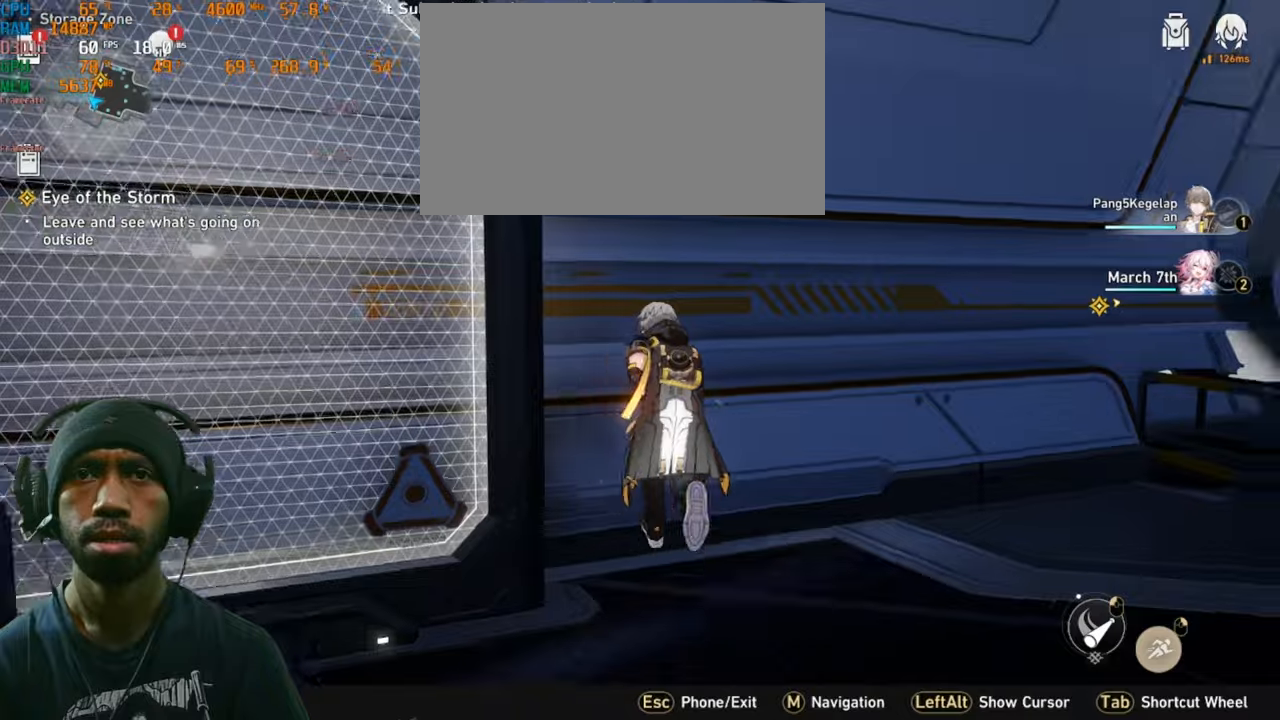
{"keys": ["d", "shift", "w"], "mouse": [], "events": []}
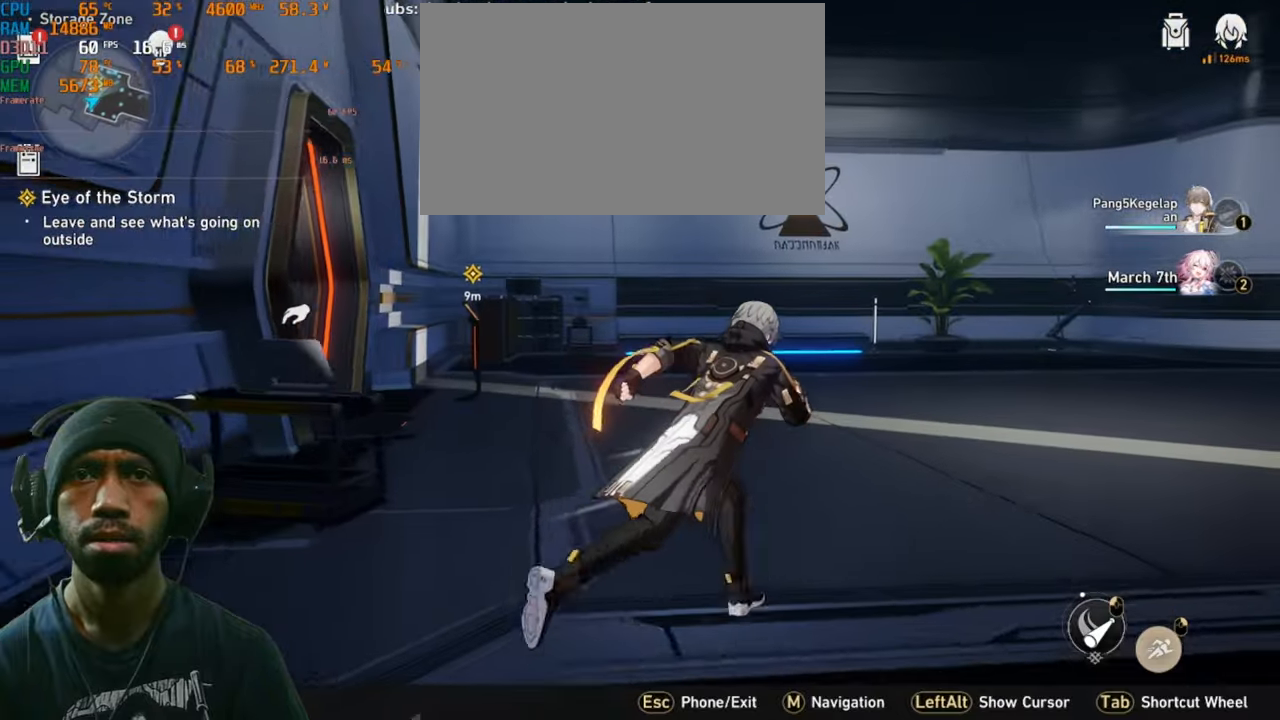
{"keys": ["w"], "mouse": [], "events": [[166, "d", "up"], [183, "shift", "up"]]}
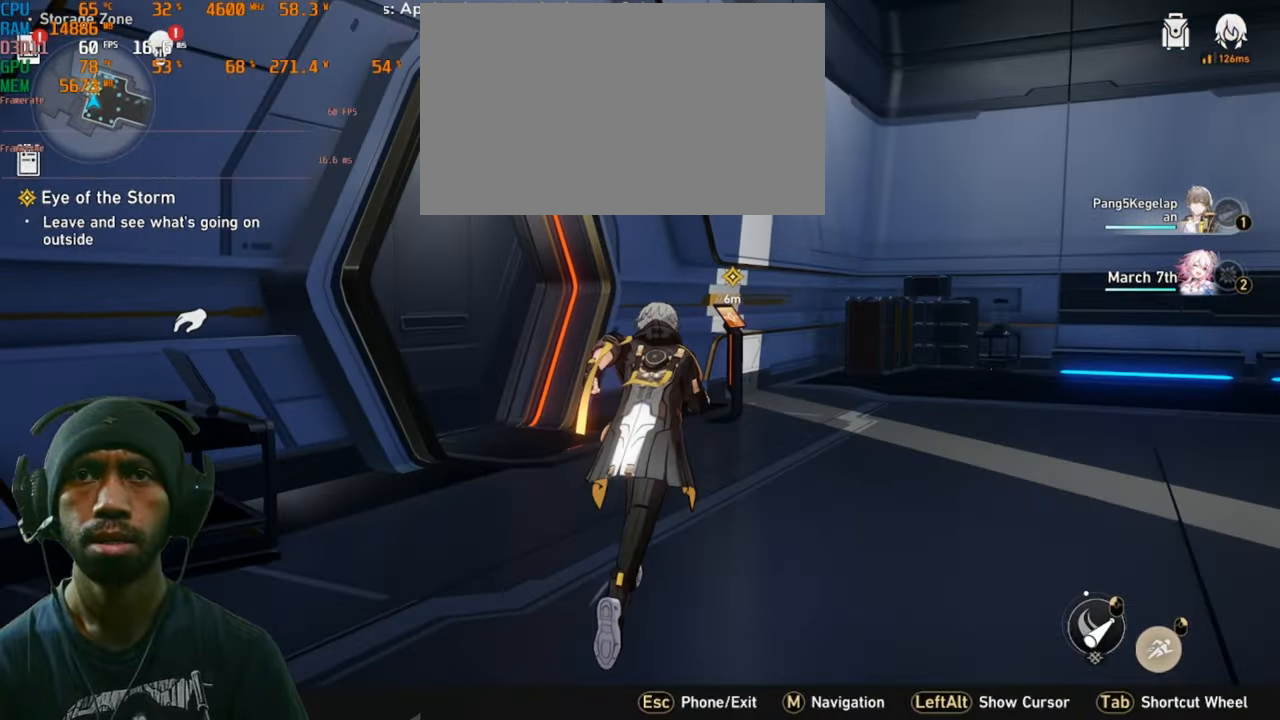
{"keys": ["a"], "mouse": [], "events": [[83, "w", "up"], [316, "a", "down"]]}
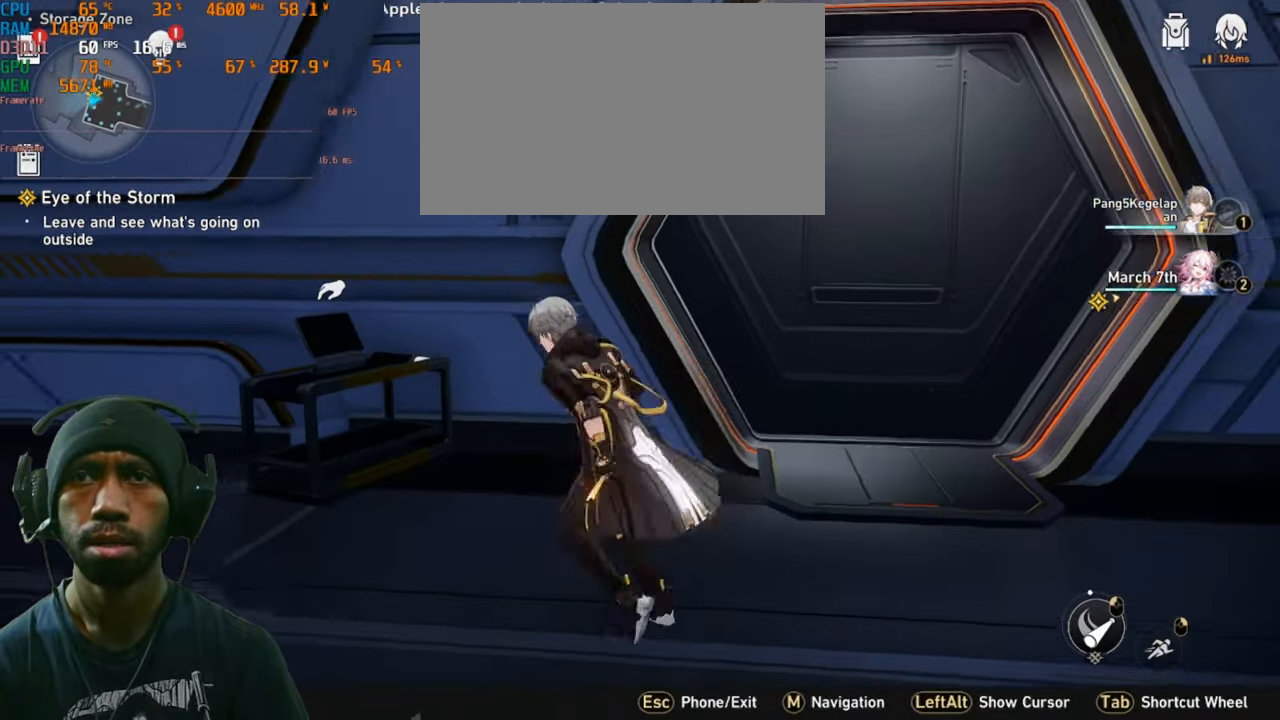
{"keys": ["d", "w"], "mouse": [], "events": [[200, "w", "down"], [266, "a", "up"], [433, "d", "down"]]}
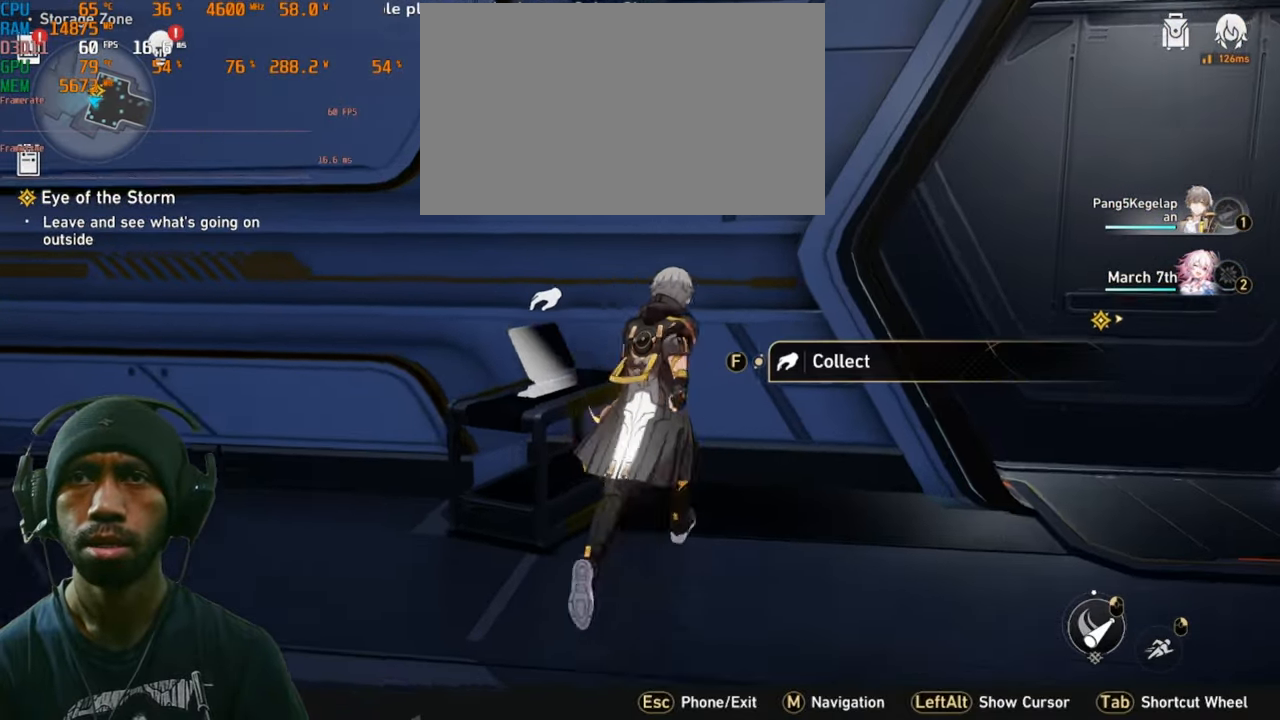
{"keys": [], "mouse": [], "events": [[66, "d", "up"], [150, "w", "up"]]}
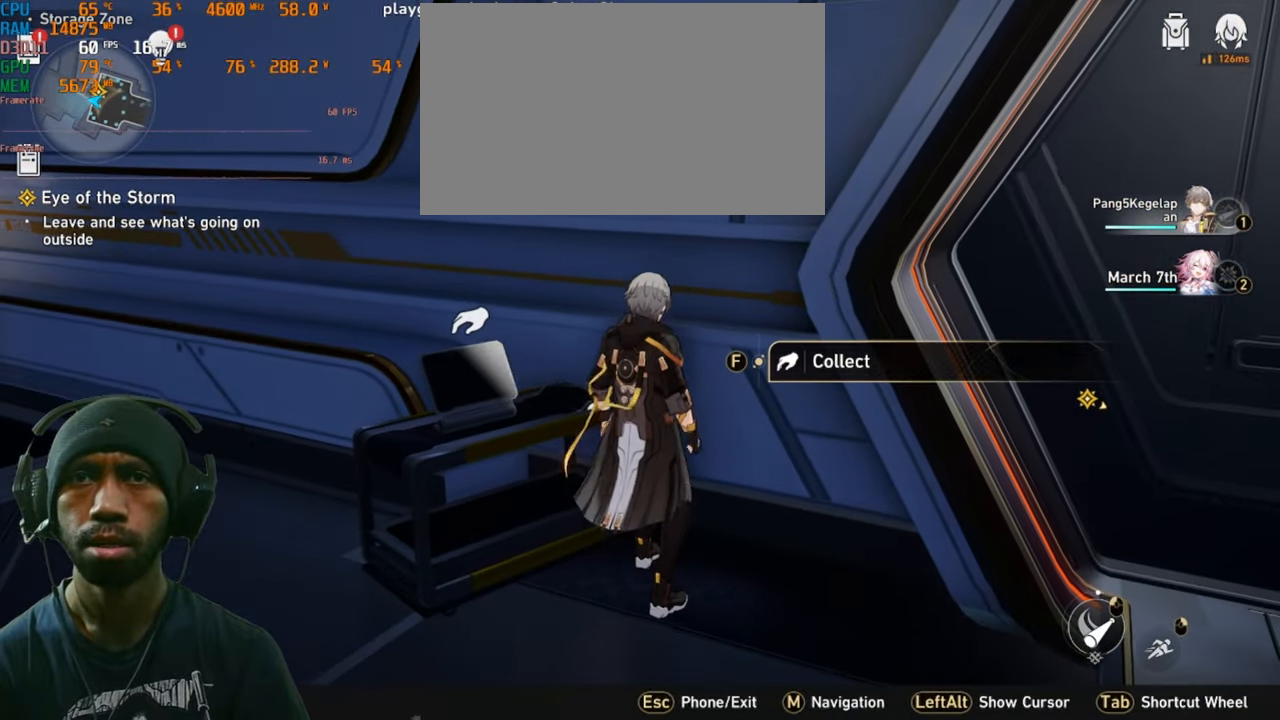
{"keys": [], "mouse": [], "events": [[350, "f", "down"], [483, "f", "up"]]}
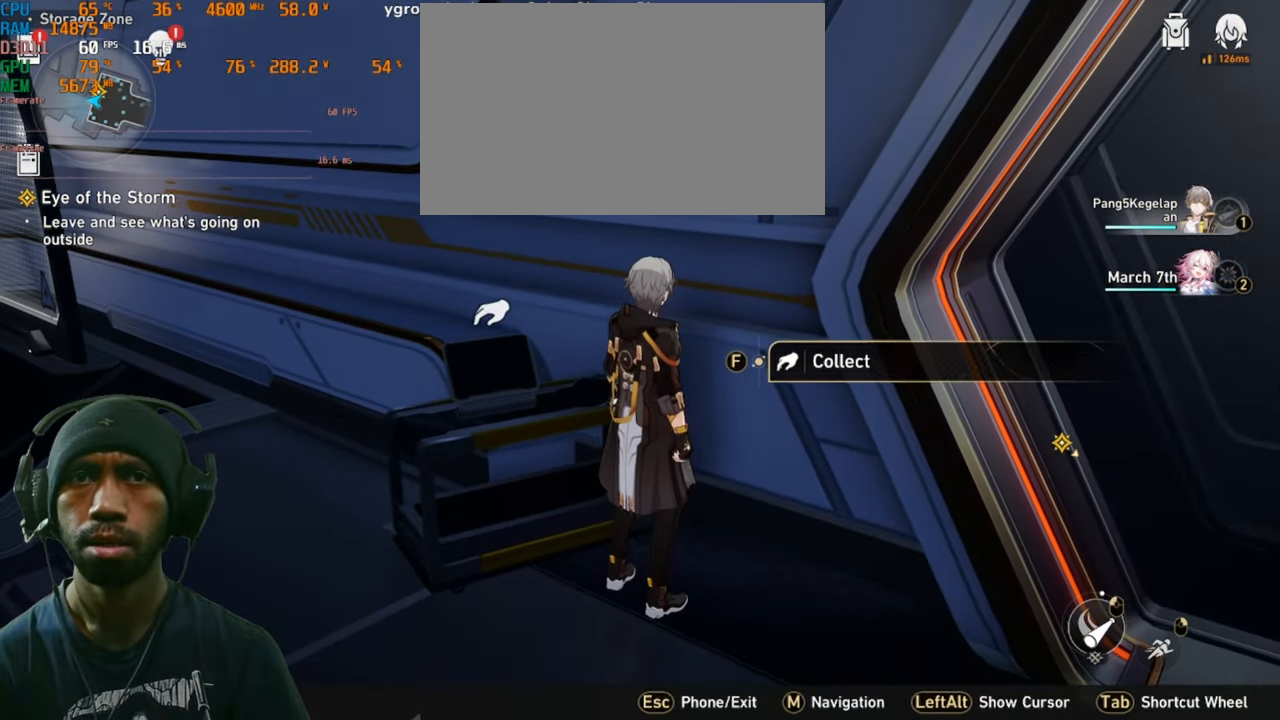
{"keys": [], "mouse": [], "events": []}
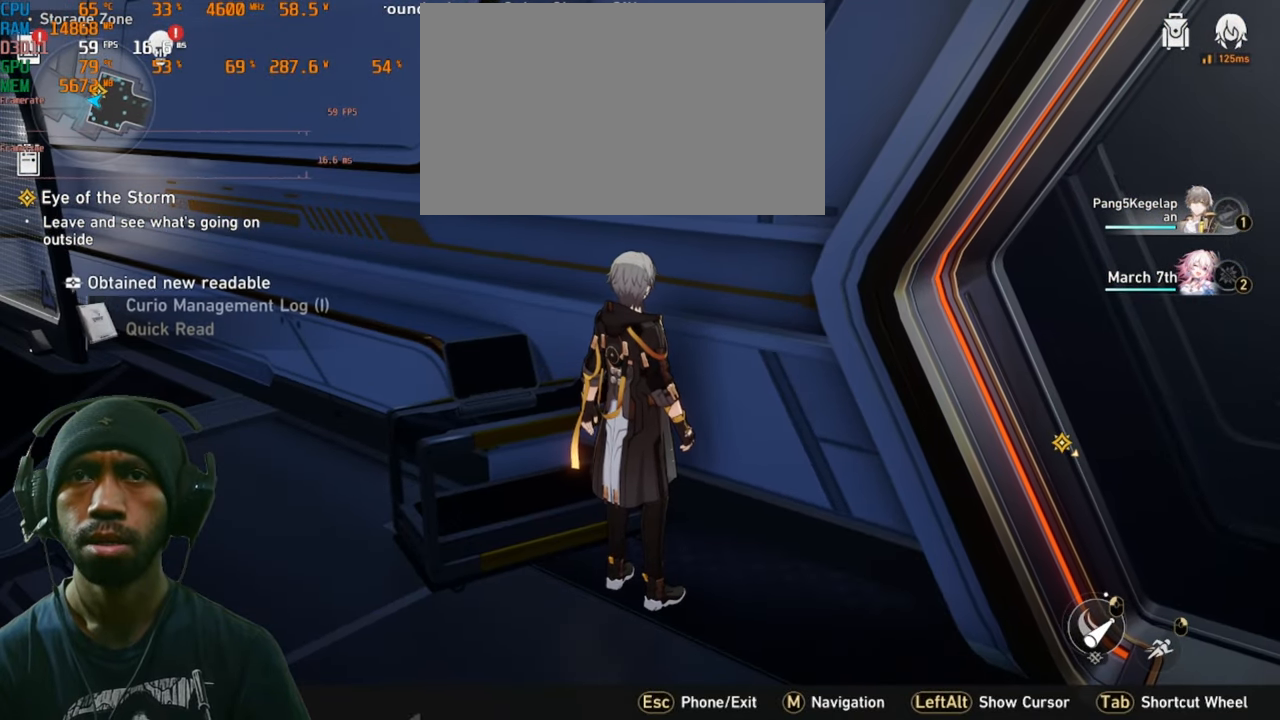
{"keys": ["s"], "mouse": [], "events": [[366, "s", "down"]]}
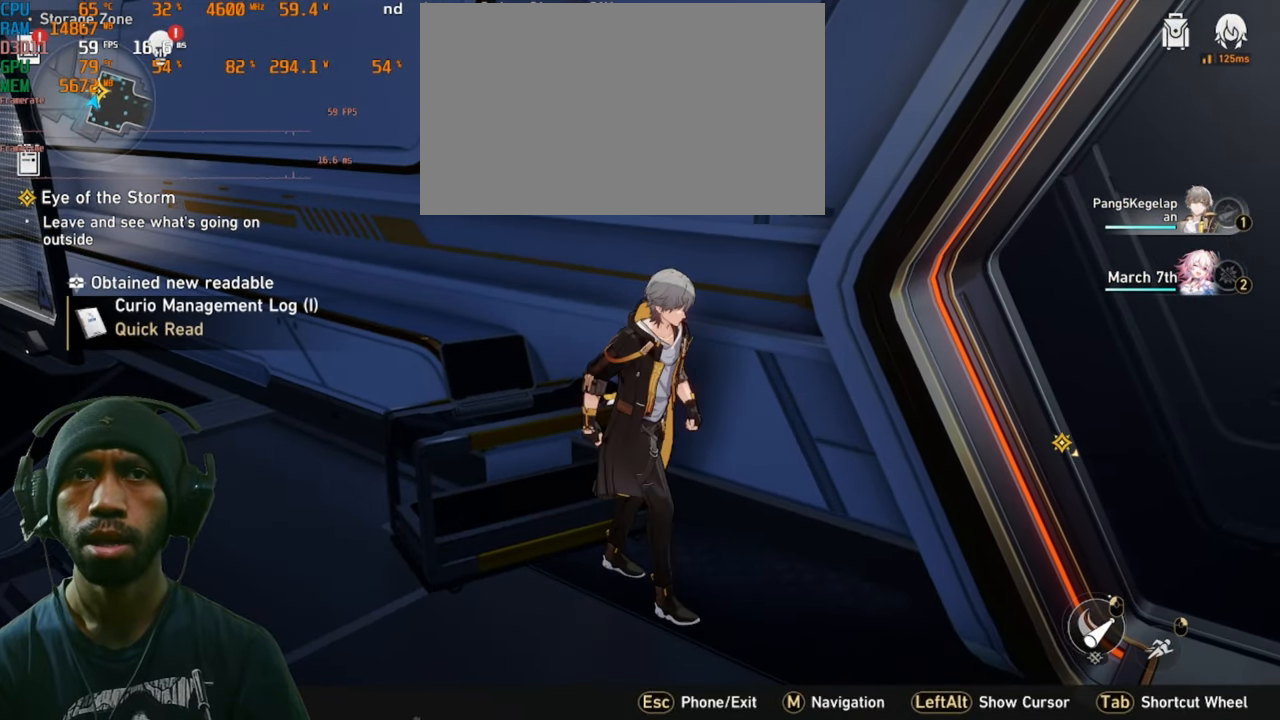
{"keys": ["s"], "mouse": [], "events": []}
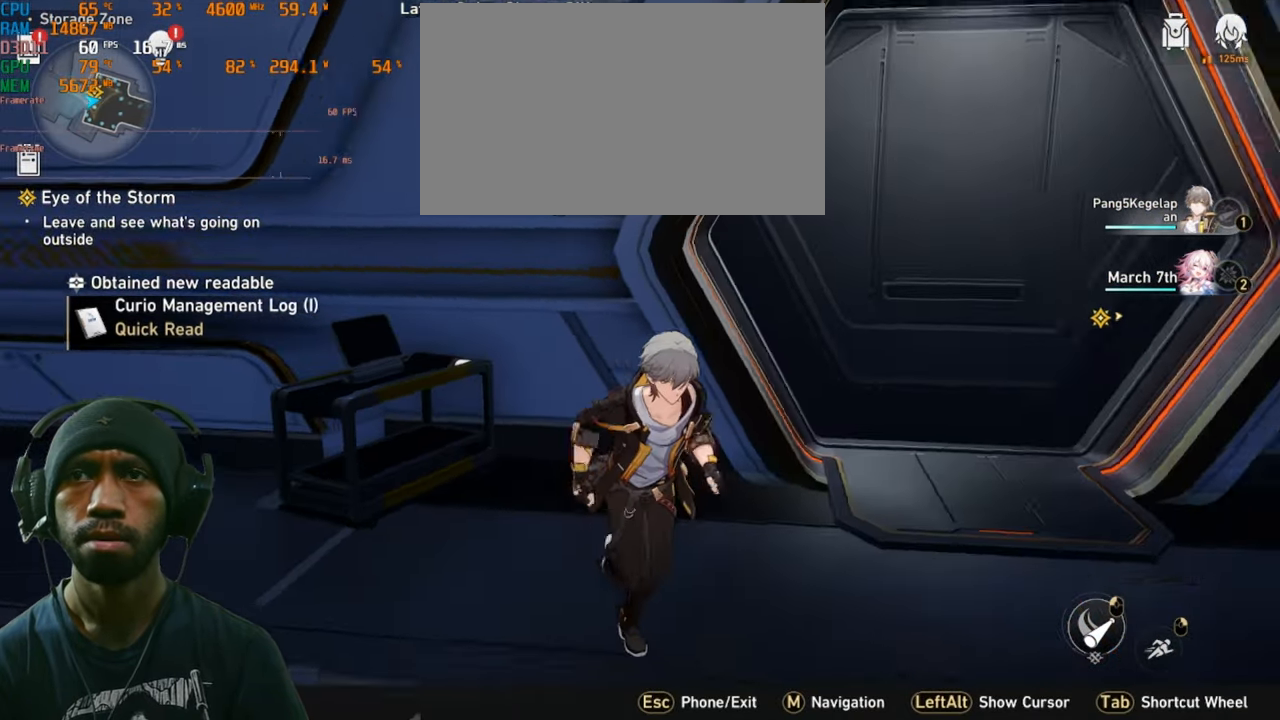
{"keys": ["d"], "mouse": [], "events": [[150, "d", "down"], [466, "s", "up"]]}